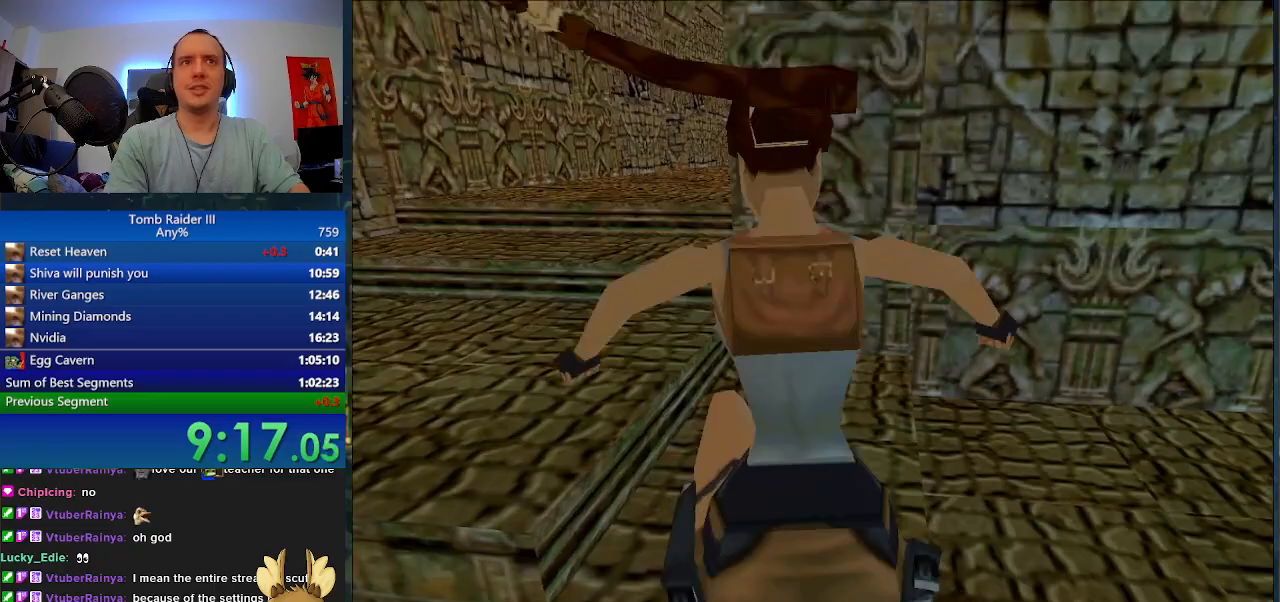
Gameplay with keyboard; each line is a JSON object with the keys held at the frame after it. "events" lists presses ("down") and releases ("up") of ".", "0", "1", "3", "6", "7", "9", "a", "alt", "comma", "ctrl_l", "ctrl_r", "d", "escape", "f", "f5", "f6", "j", "m", "minus", "n", "r", "s", "shift_l", "shift_r", "space" and "w" between this image and that frame as [ms after this image, input, new state], when the widget could be followed in between. No other keys are recorded. Mouse input is not recorded.
{"keys": ["w"], "events": [[400, "a", "up"]]}
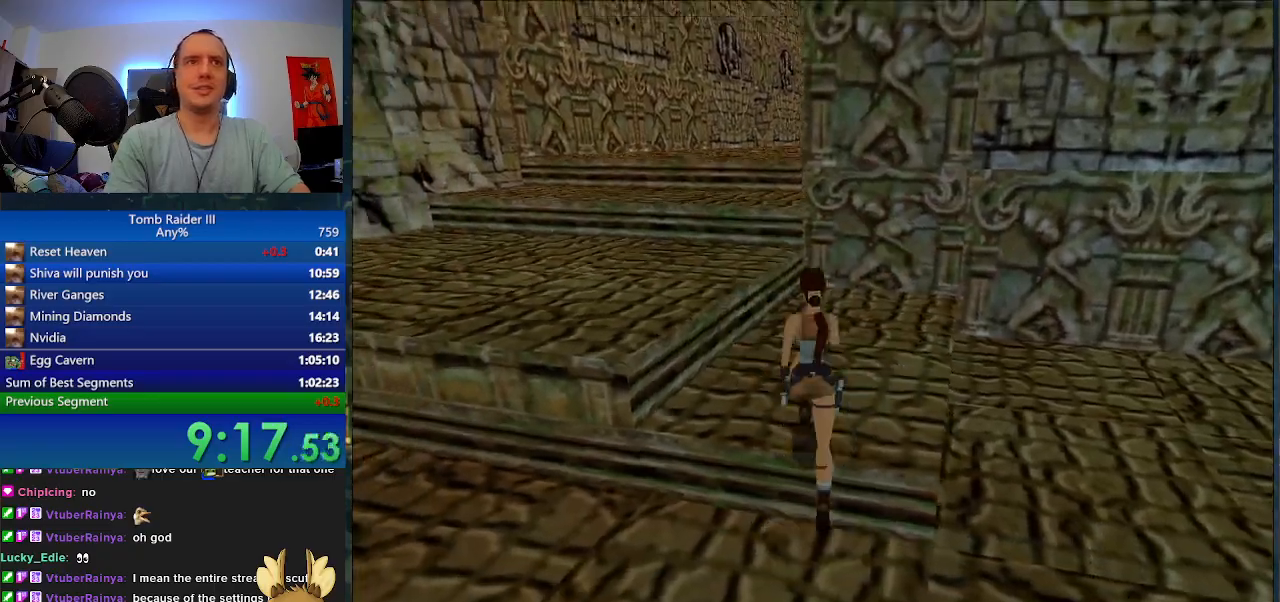
{"keys": ["space", "w"], "events": [[167, "space", "down"]]}
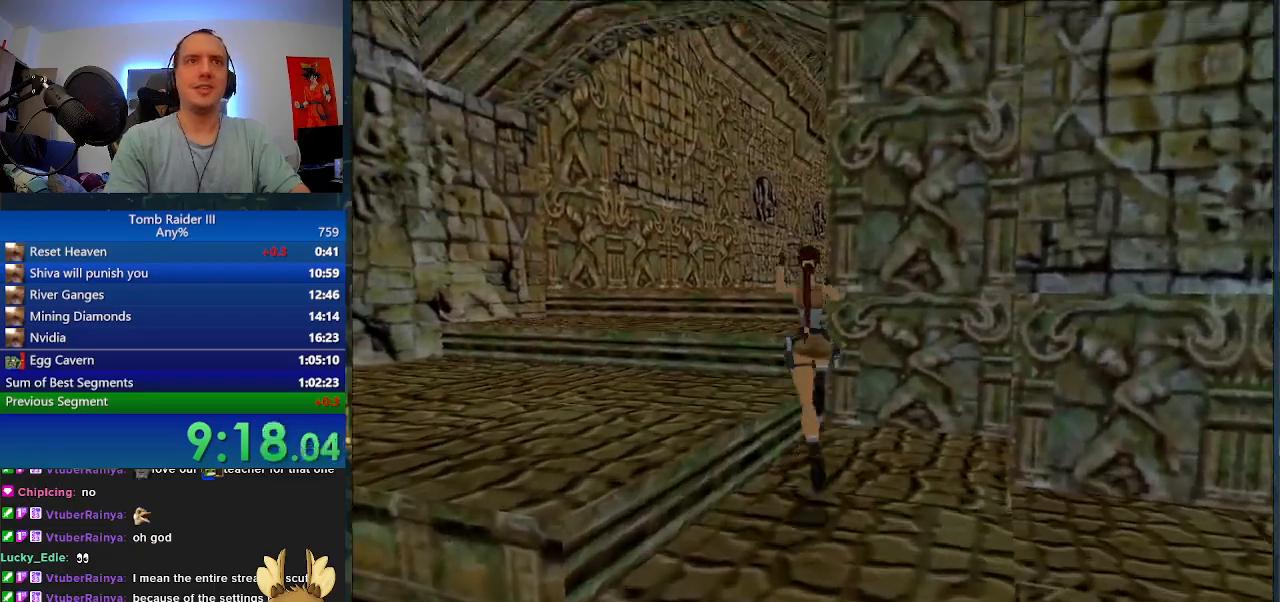
{"keys": ["d", "w"], "events": [[33, "a", "down"], [100, "space", "up"], [133, "a", "up"], [267, "d", "down"]]}
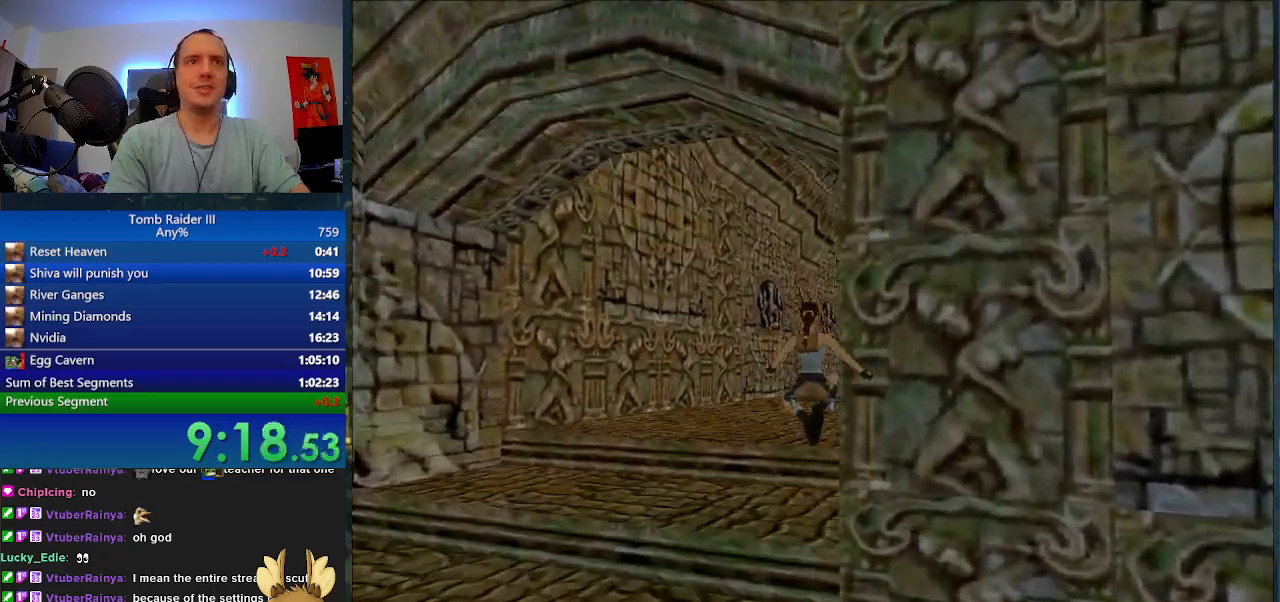
{"keys": ["w"], "events": [[233, "d", "up"]]}
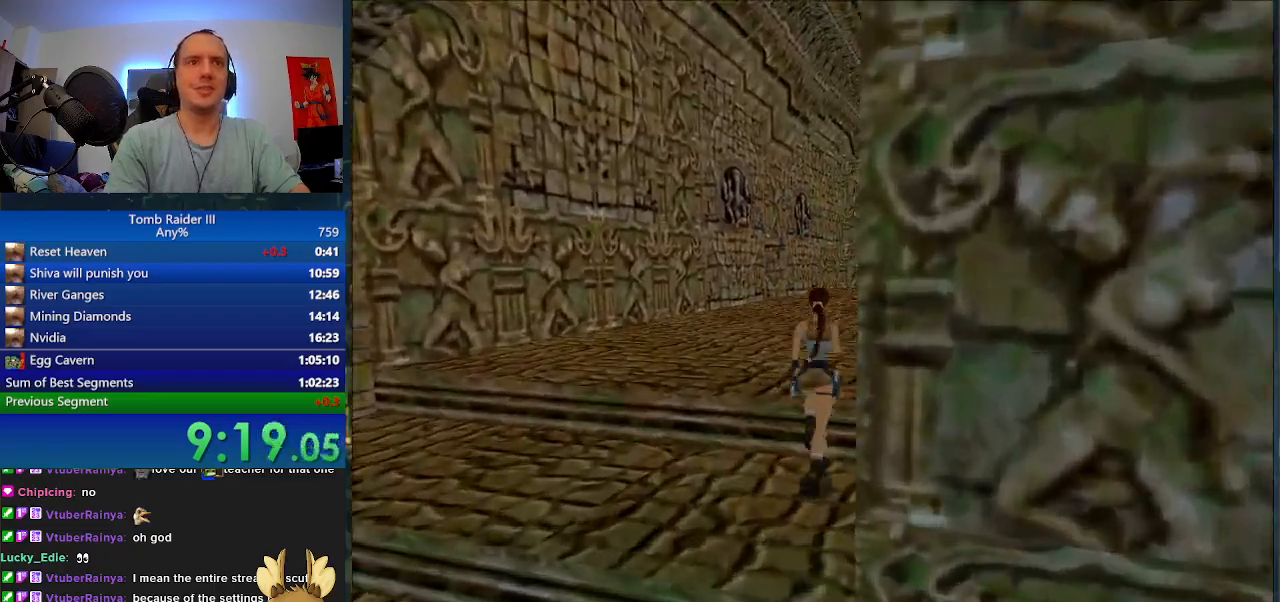
{"keys": ["minus", "w"], "events": [[133, "a", "down"], [233, "a", "up"], [267, "minus", "down"]]}
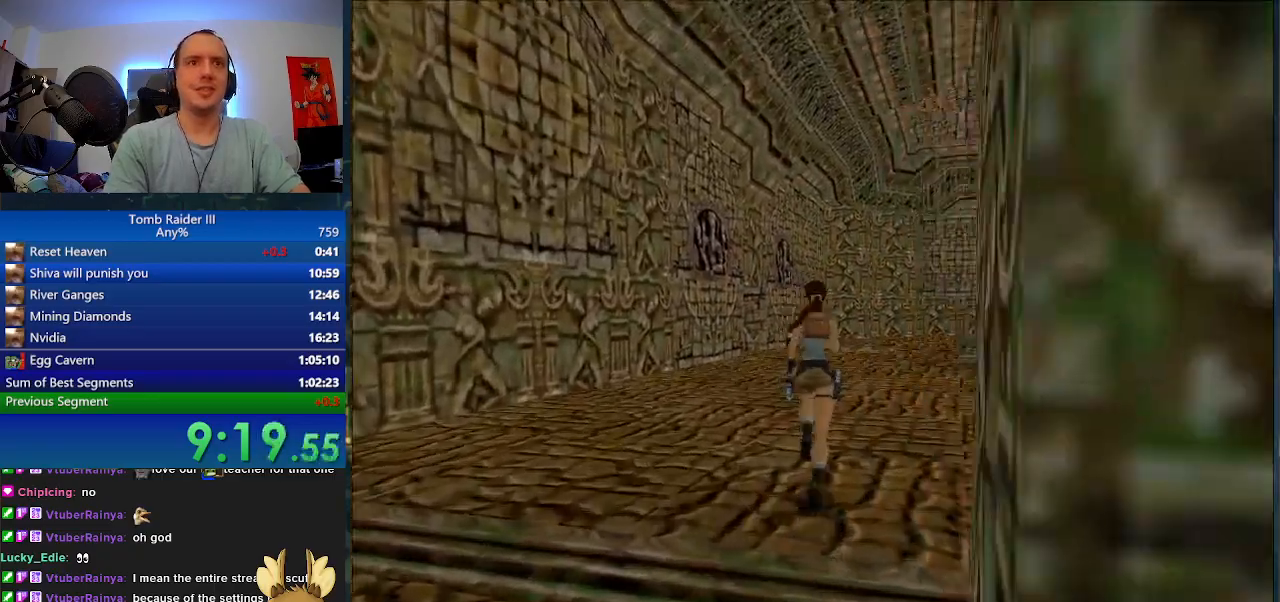
{"keys": ["minus", "w"], "events": []}
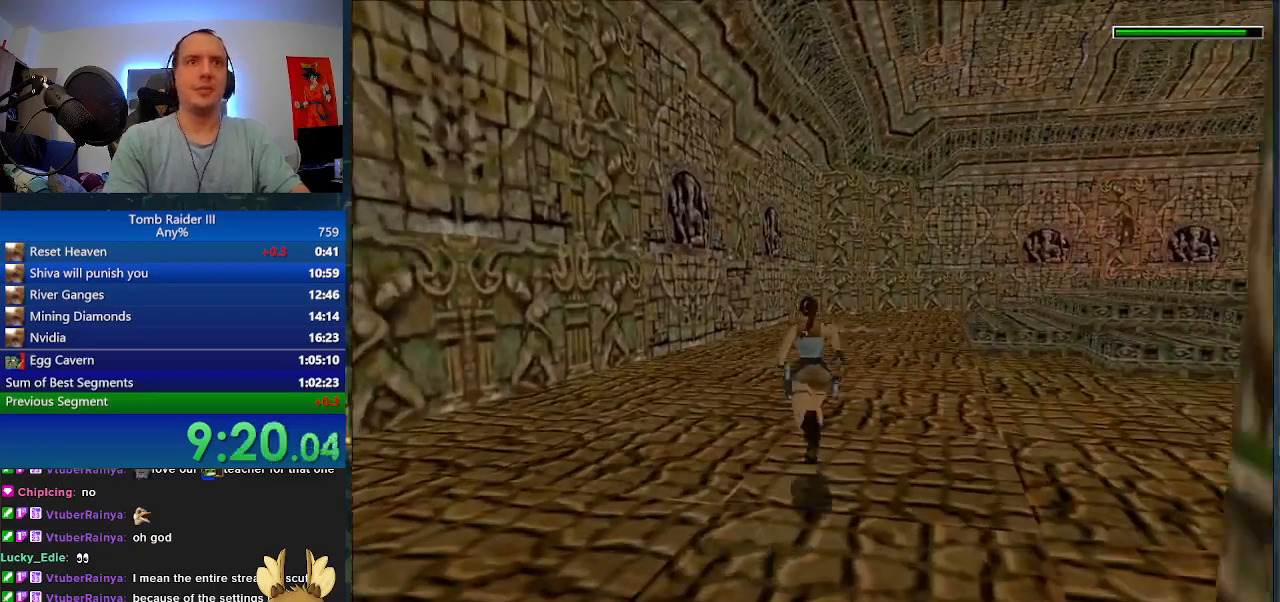
{"keys": ["minus", "w"], "events": [[100, "a", "down"], [267, "a", "up"]]}
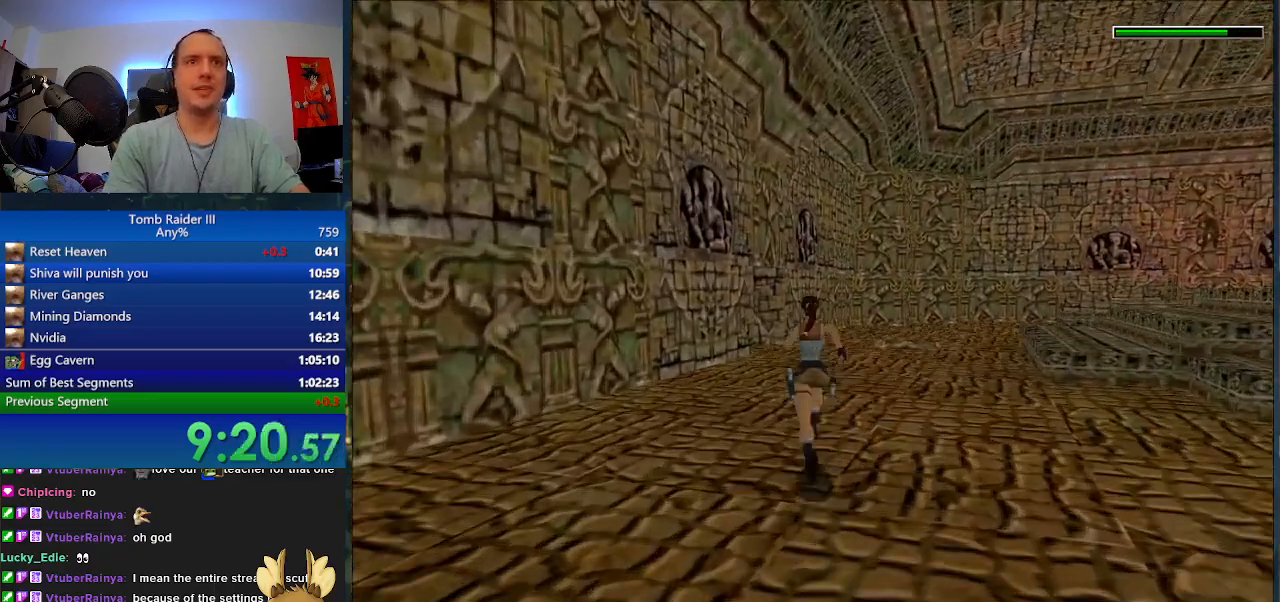
{"keys": ["minus", "space", "w"], "events": [[100, "space", "down"]]}
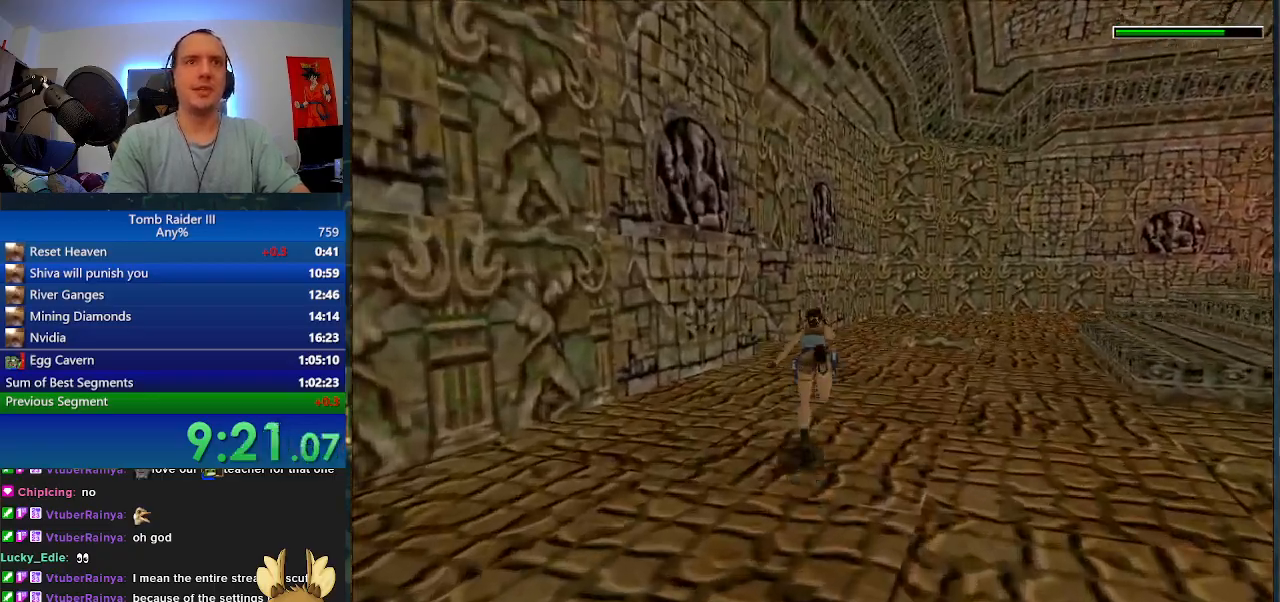
{"keys": ["a", "w"], "events": [[233, "minus", "up"], [233, "r", "down"], [267, "space", "up"], [367, "r", "up"], [467, "a", "down"]]}
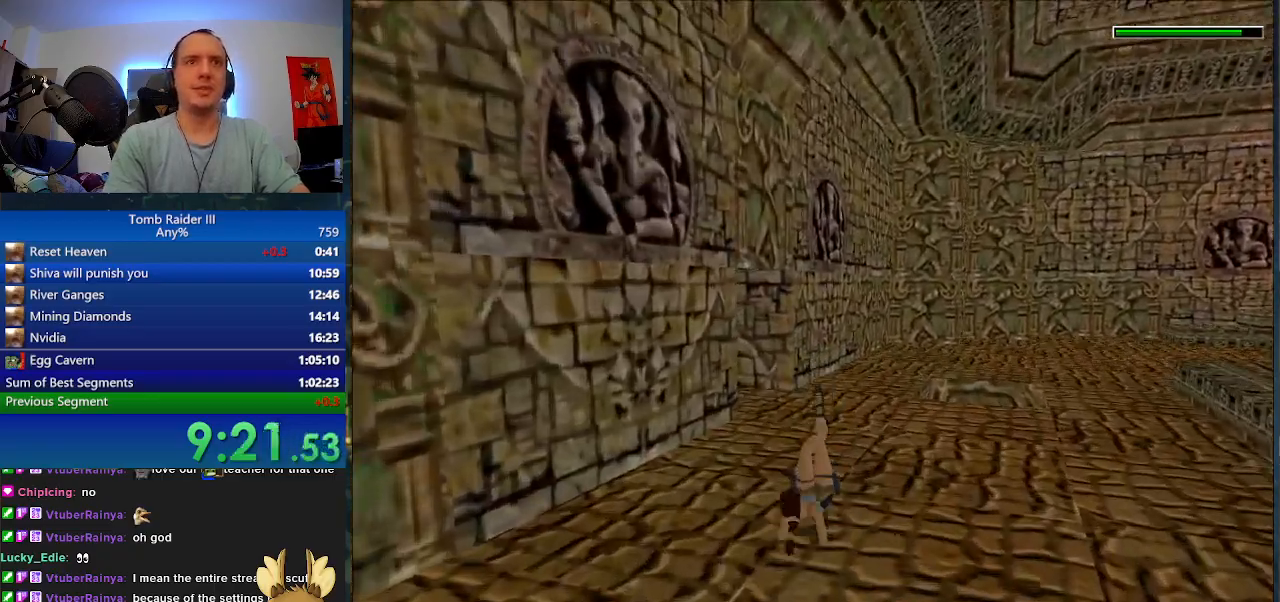
{"keys": ["a", "w"], "events": []}
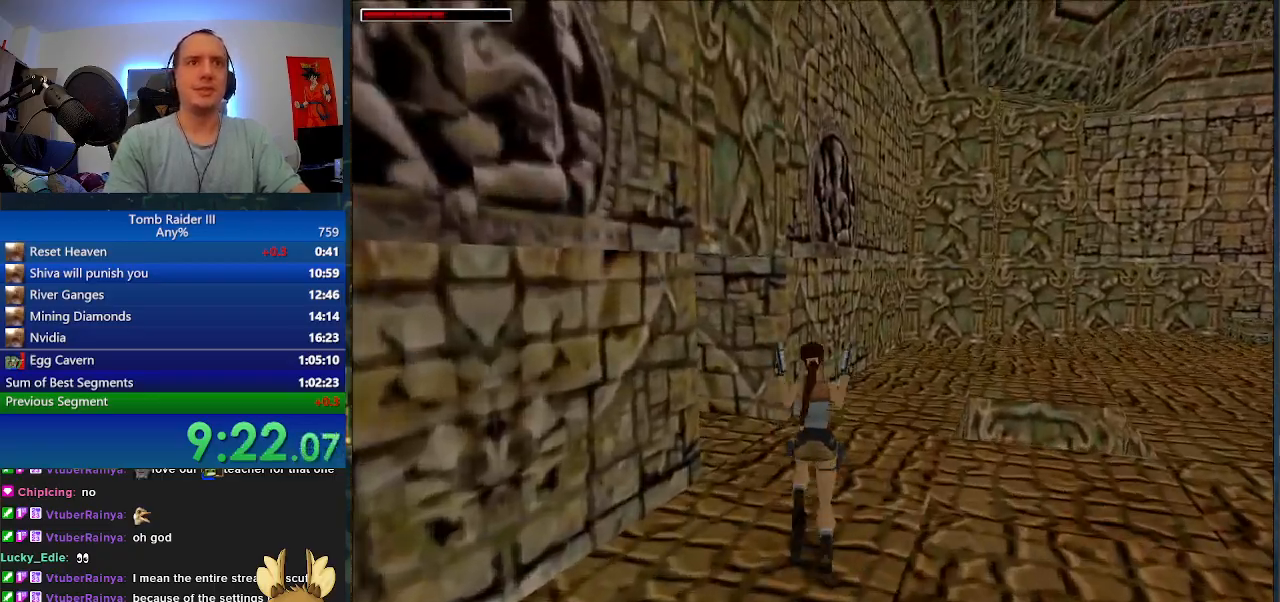
{"keys": ["a", "w"], "events": []}
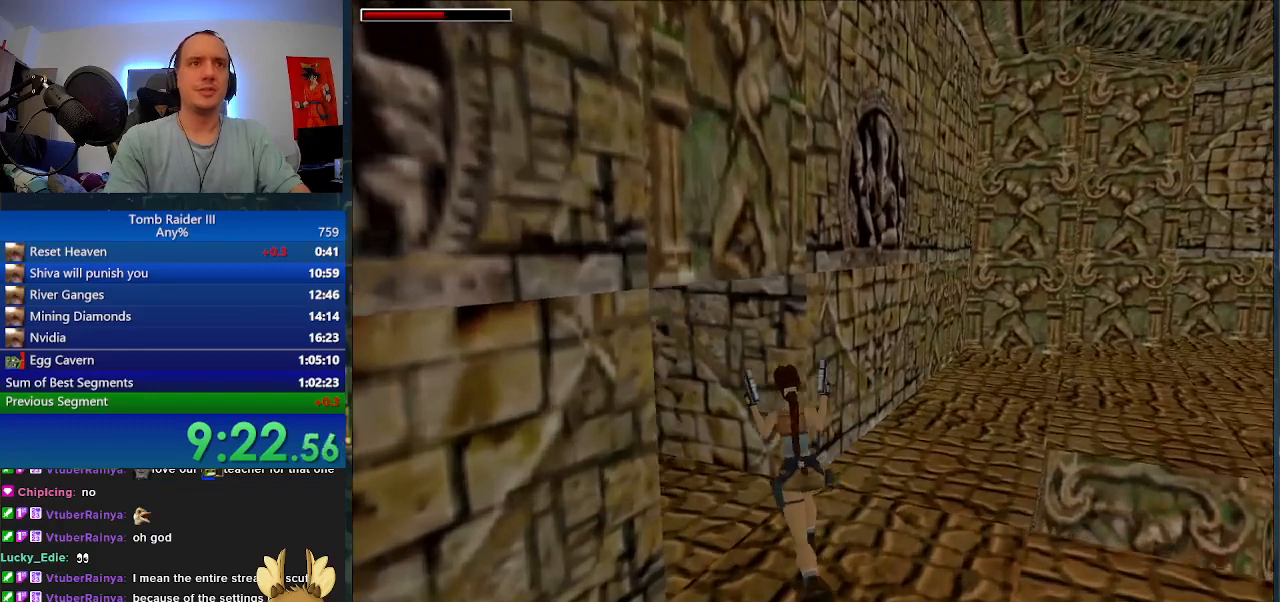
{"keys": ["a", "minus", "w"], "events": [[433, "minus", "down"]]}
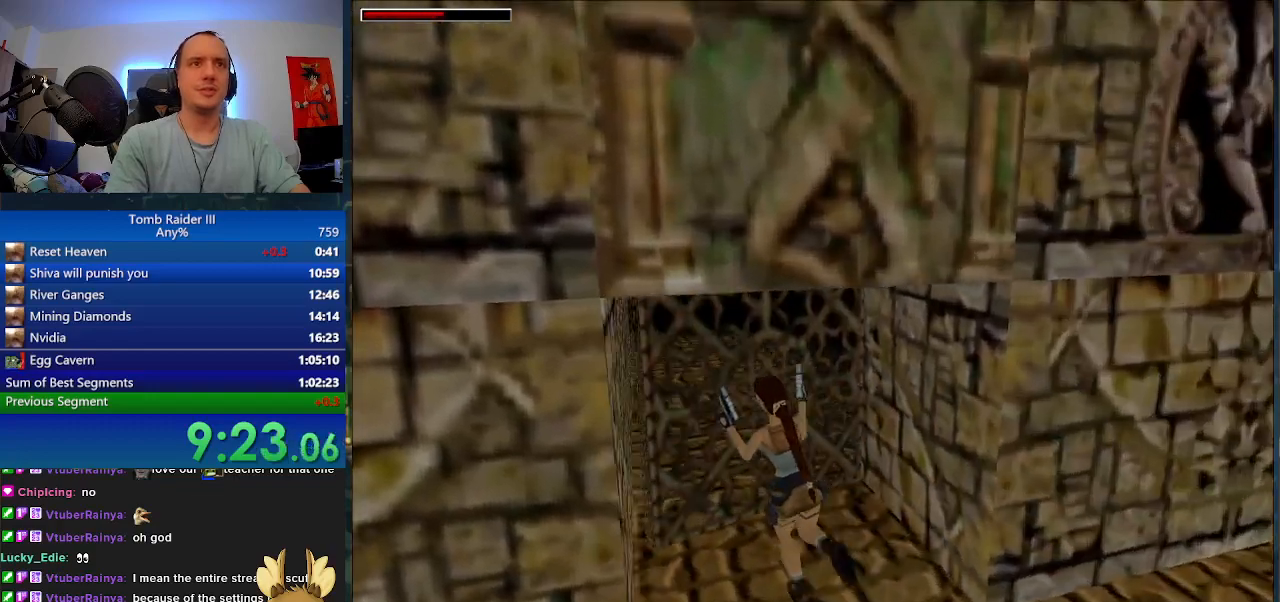
{"keys": ["d", "minus", "w"], "events": [[33, "a", "up"], [267, "d", "down"]]}
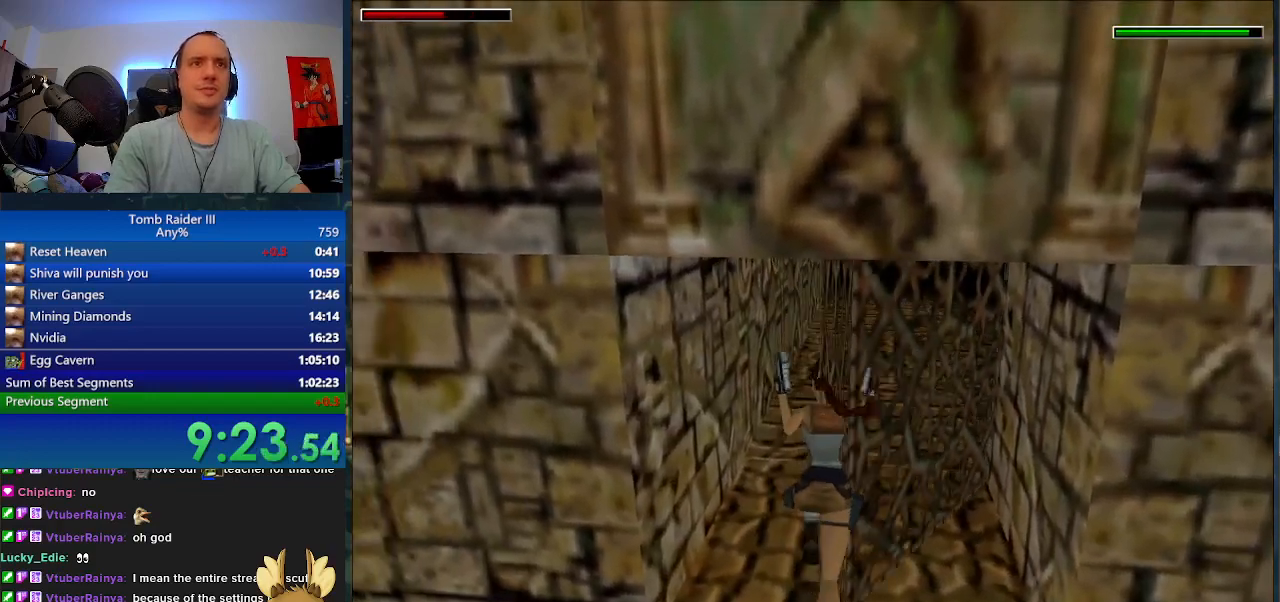
{"keys": ["a", "minus", "w"], "events": [[200, "d", "up"], [300, "a", "down"]]}
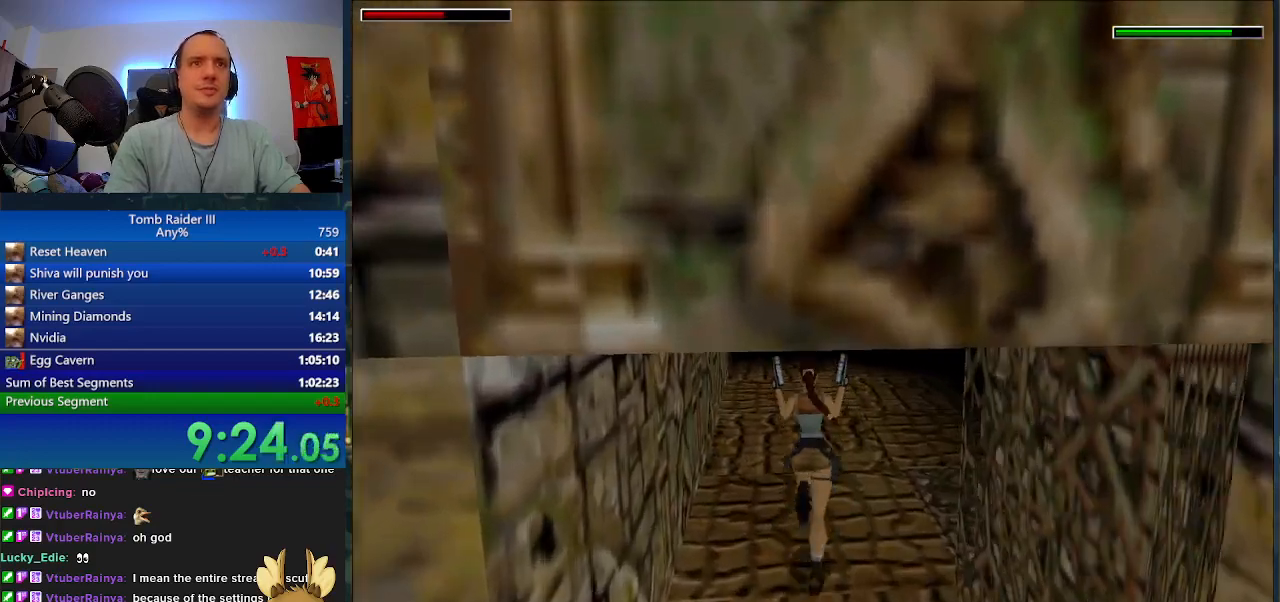
{"keys": ["minus", "w"], "events": [[100, "a", "up"], [233, "r", "down"], [367, "r", "up"]]}
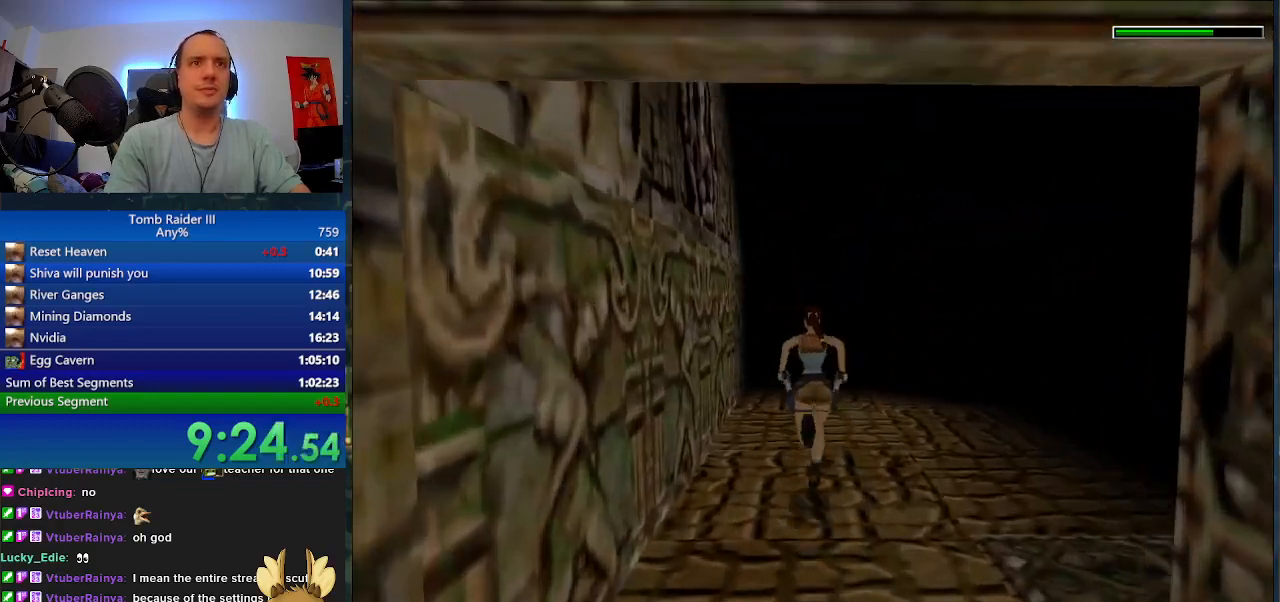
{"keys": ["a", "minus", "w"], "events": [[467, "a", "down"]]}
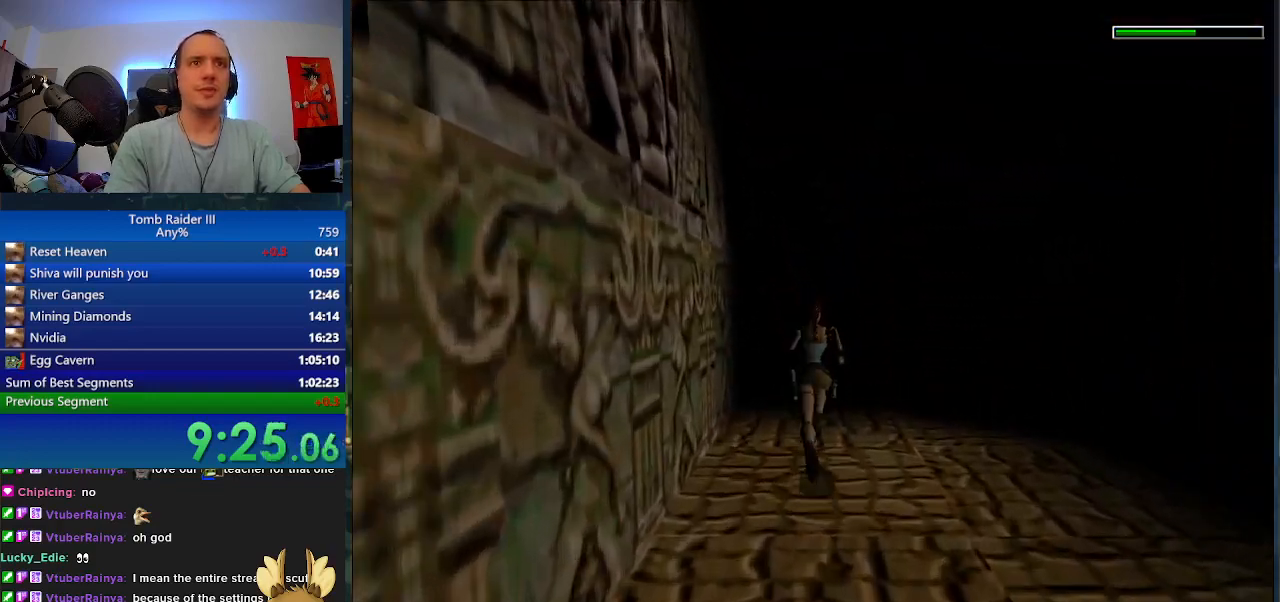
{"keys": ["j"], "events": [[33, "a", "up"], [200, "j", "down"], [233, "minus", "up"], [233, "w", "up"]]}
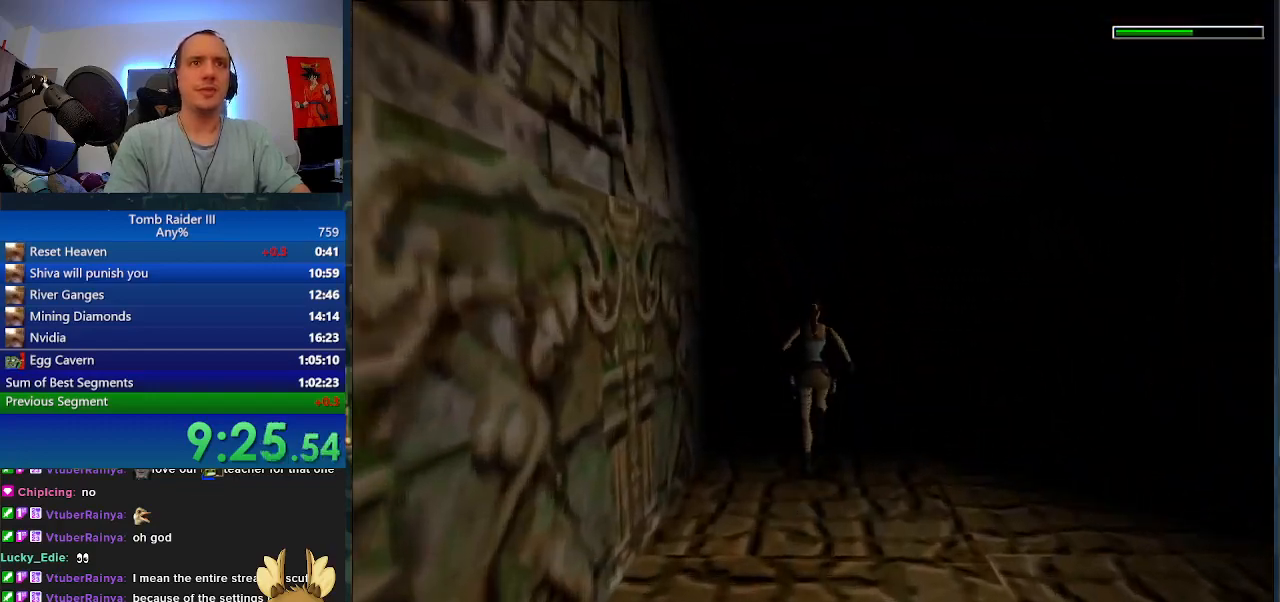
{"keys": ["j", "s"], "events": [[433, "s", "down"]]}
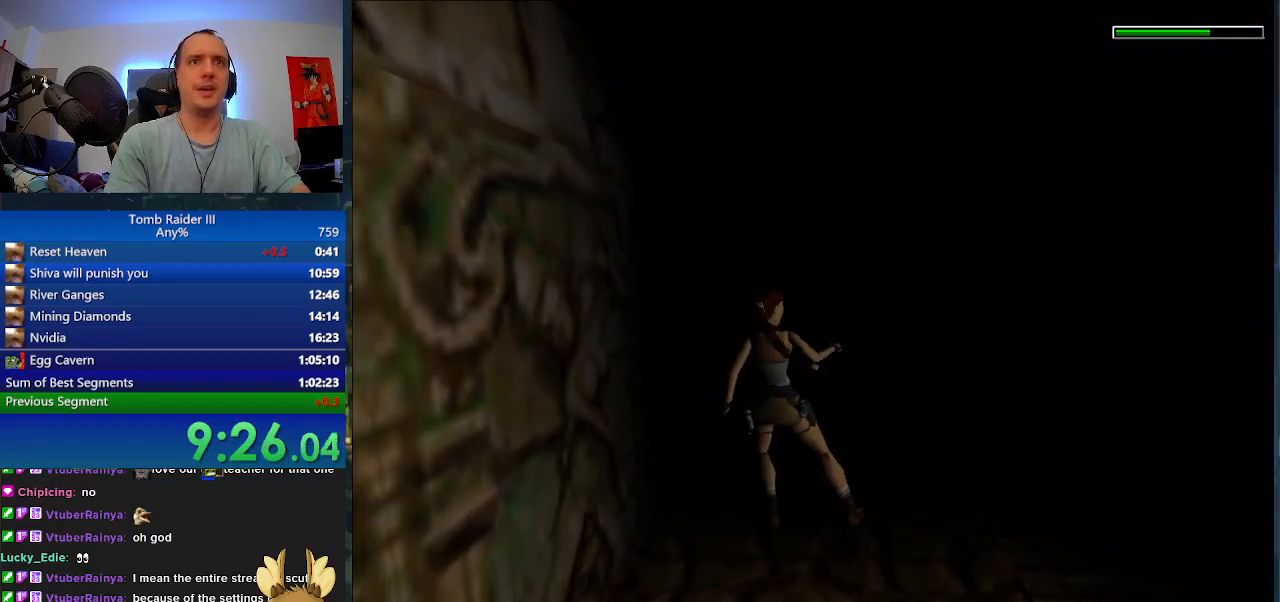
{"keys": ["d", "s"], "events": [[33, "j", "up"], [333, "d", "down"]]}
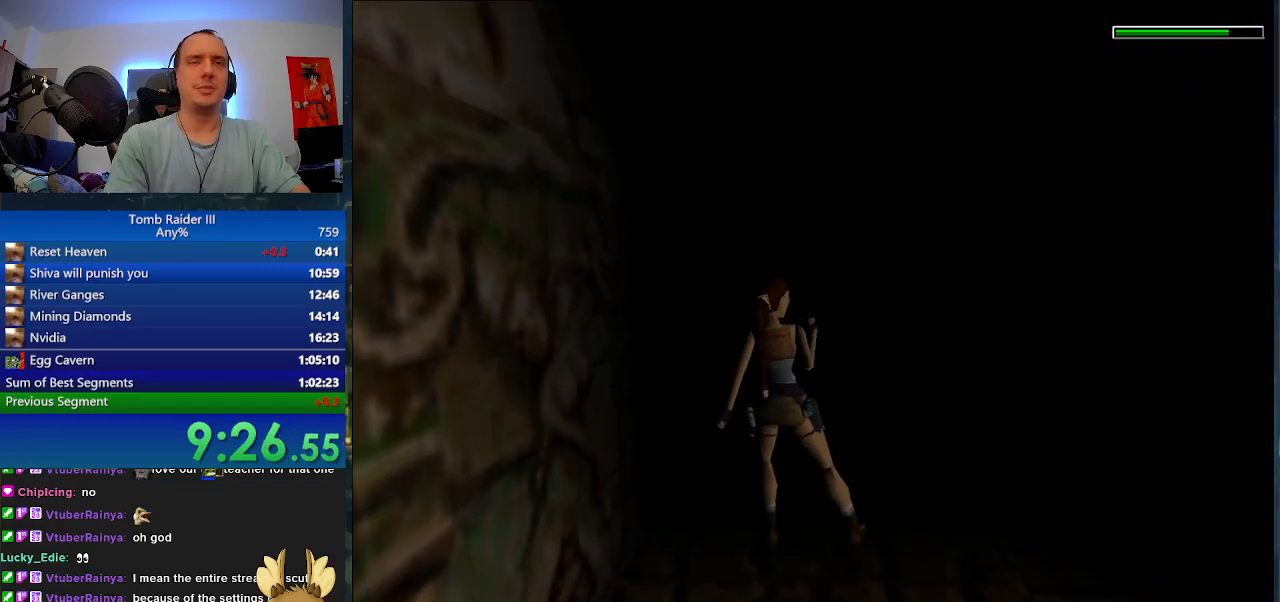
{"keys": ["d", "s"], "events": []}
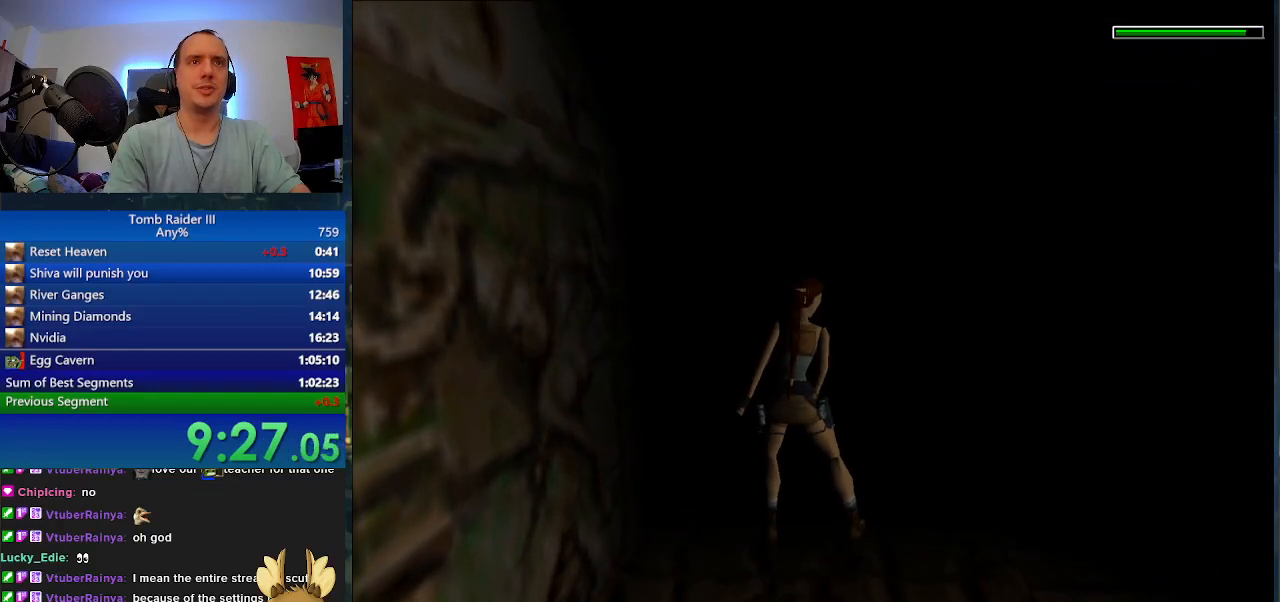
{"keys": ["d", "s"], "events": []}
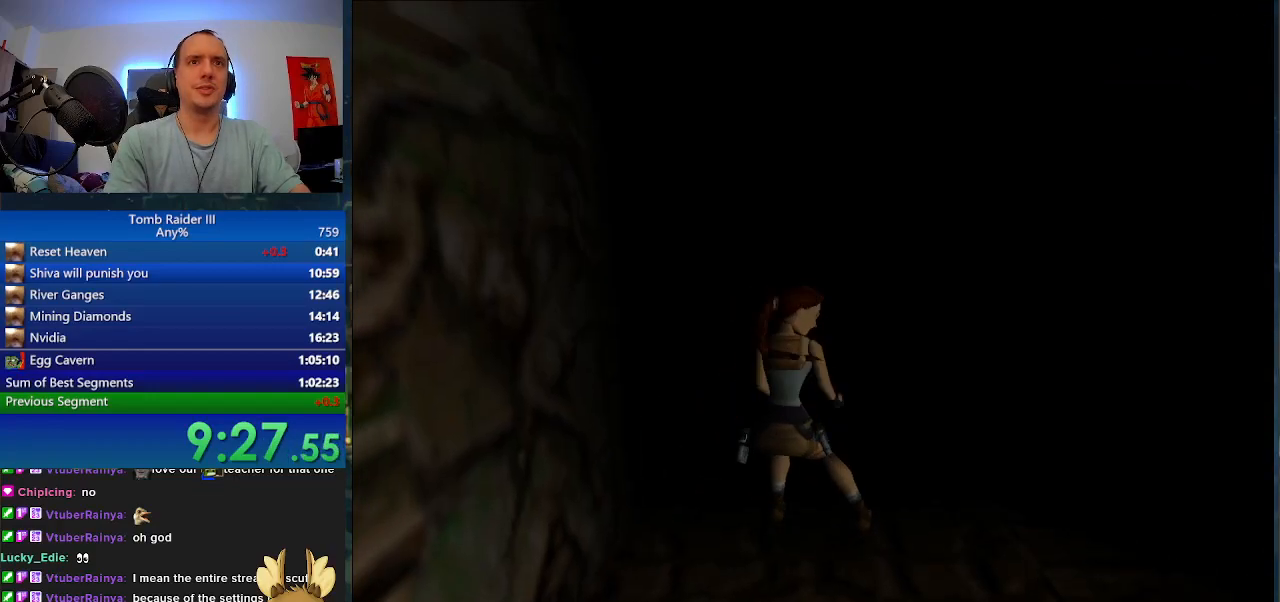
{"keys": ["d", "w"], "events": [[67, "s", "up"], [167, "w", "down"]]}
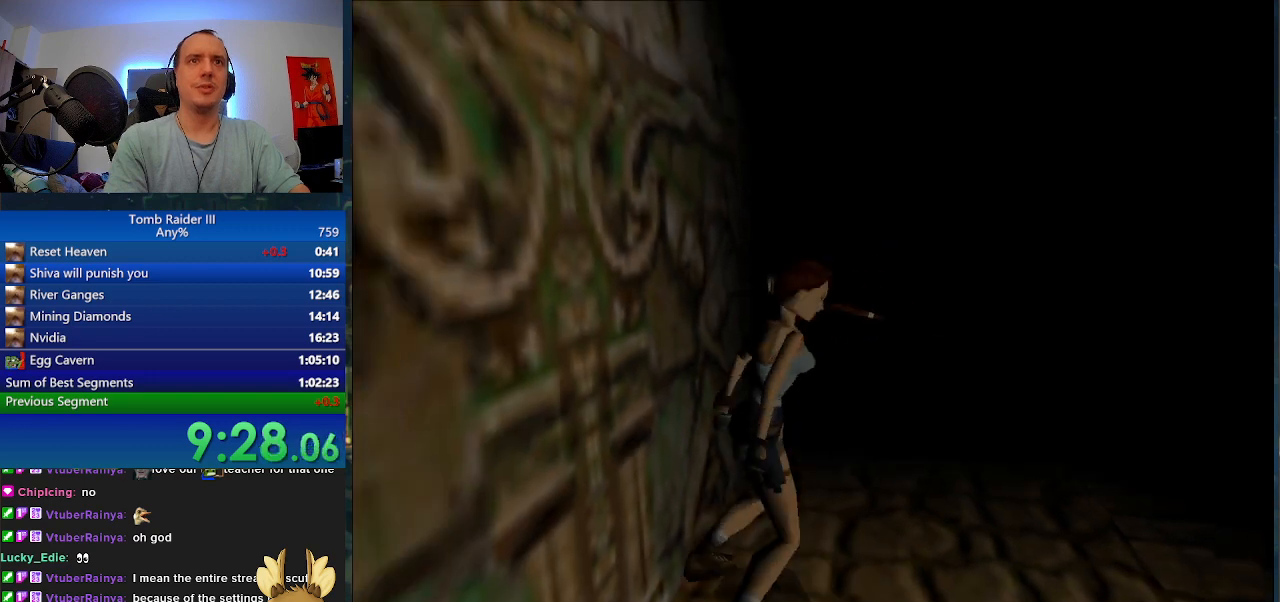
{"keys": ["w"], "events": [[433, "d", "up"]]}
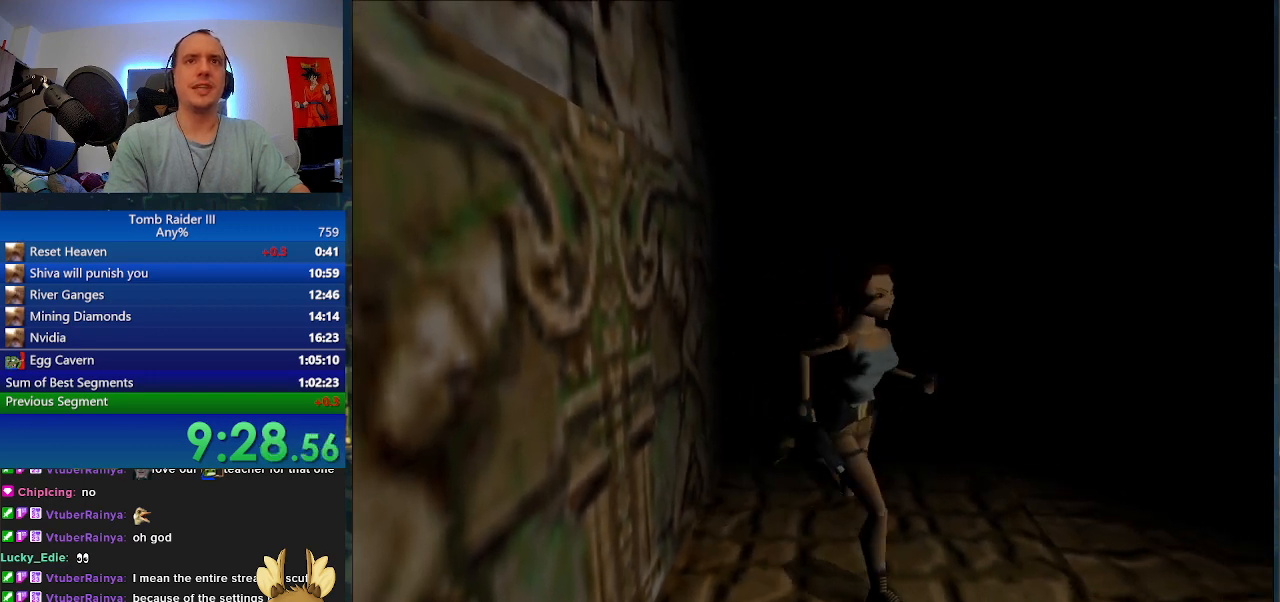
{"keys": ["a", "w"], "events": [[300, "a", "down"]]}
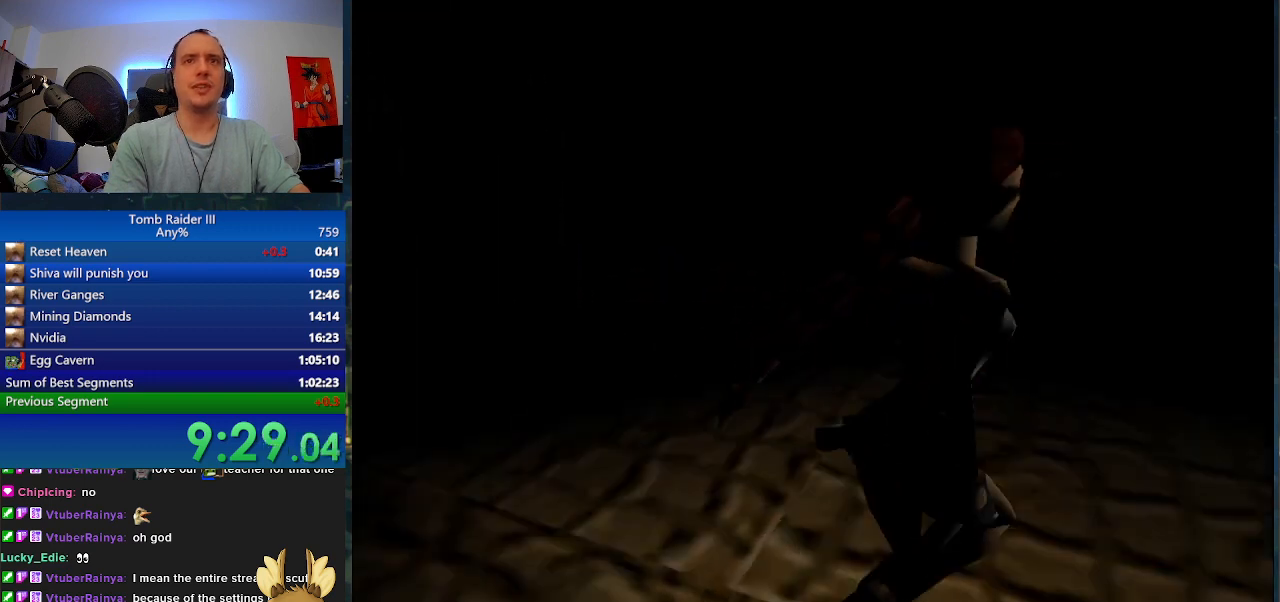
{"keys": ["j", "w"], "events": [[400, "a", "up"], [467, "j", "down"]]}
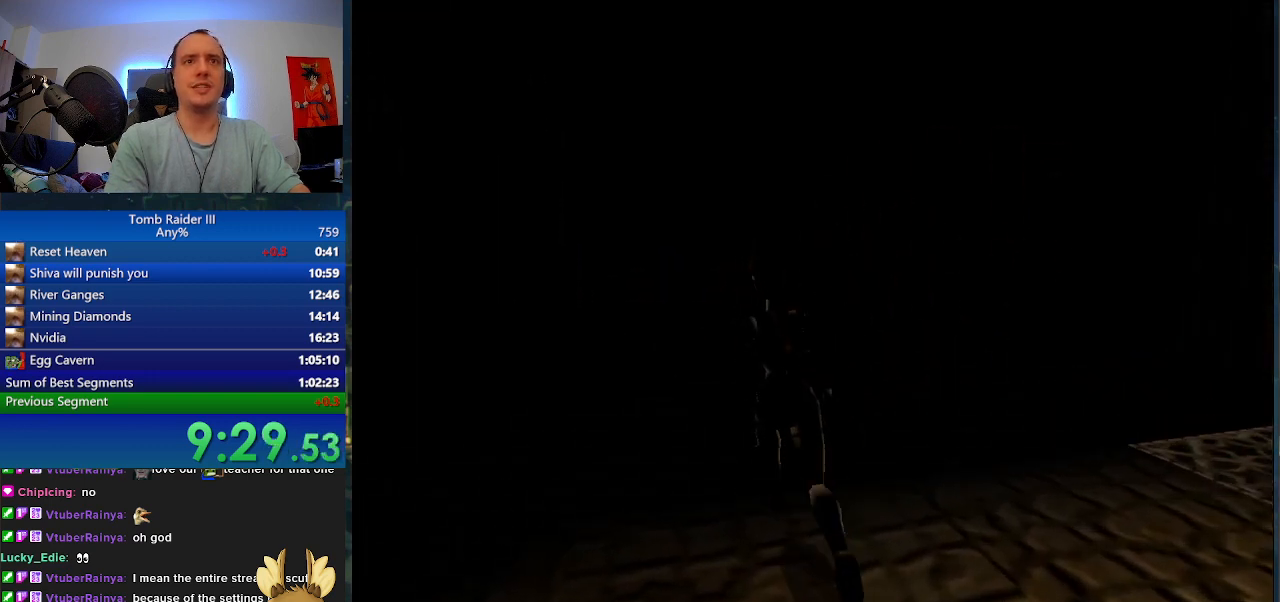
{"keys": ["j"], "events": [[33, "w", "up"]]}
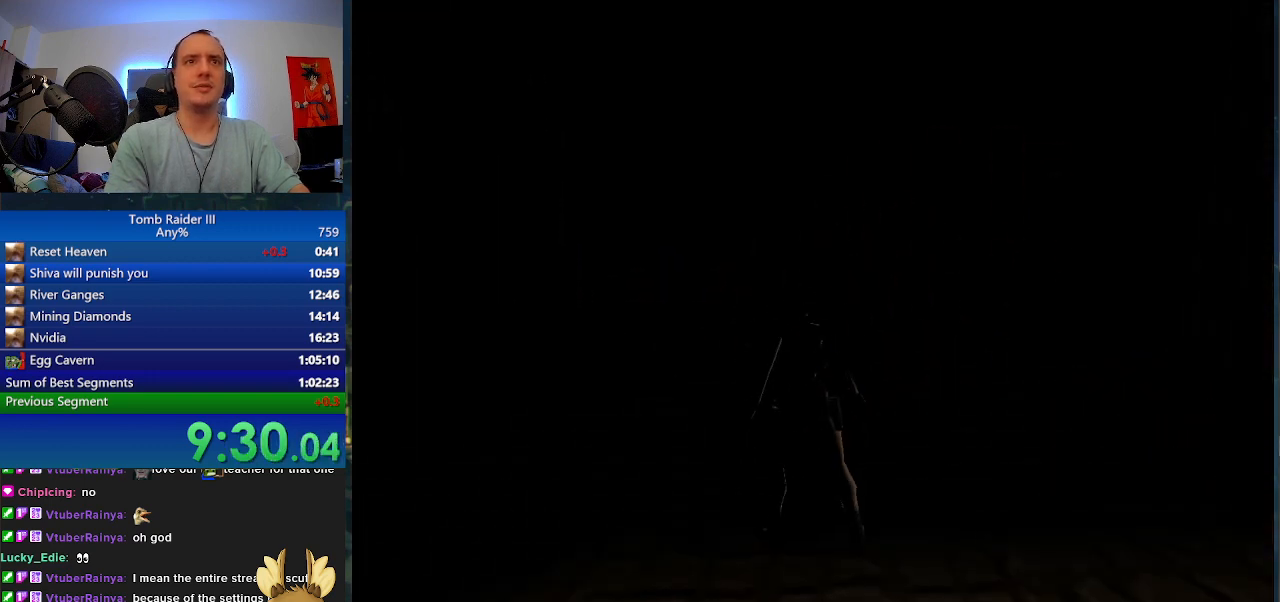
{"keys": ["d"], "events": [[267, "d", "down"], [267, "j", "up"]]}
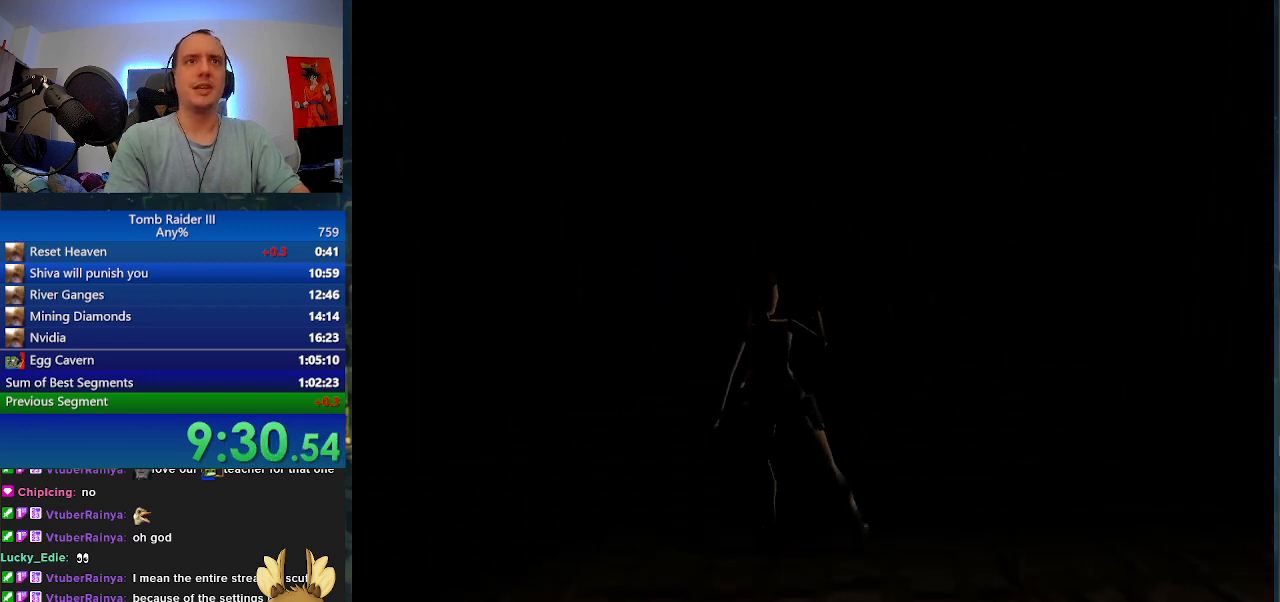
{"keys": ["d"], "events": []}
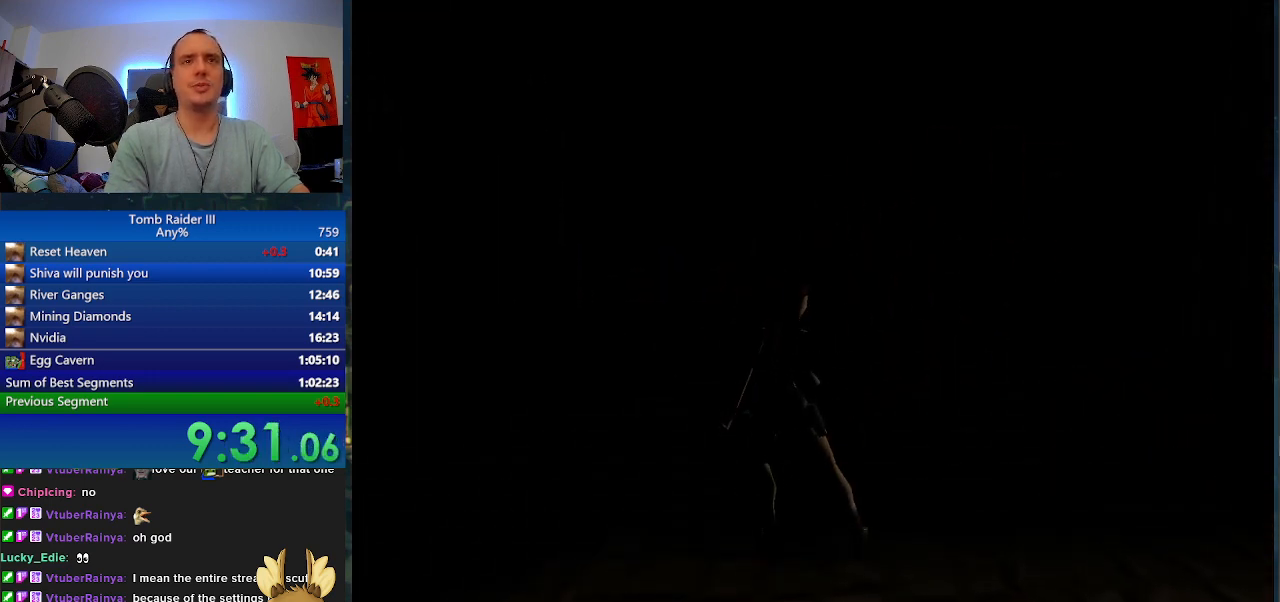
{"keys": ["d"], "events": []}
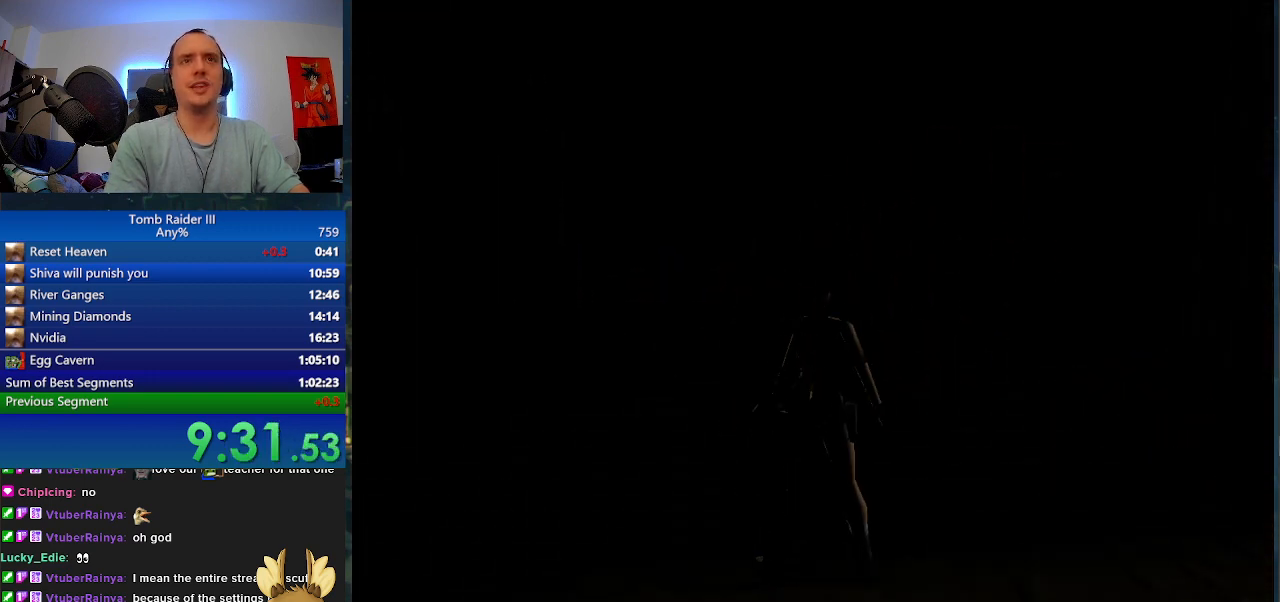
{"keys": ["d"], "events": []}